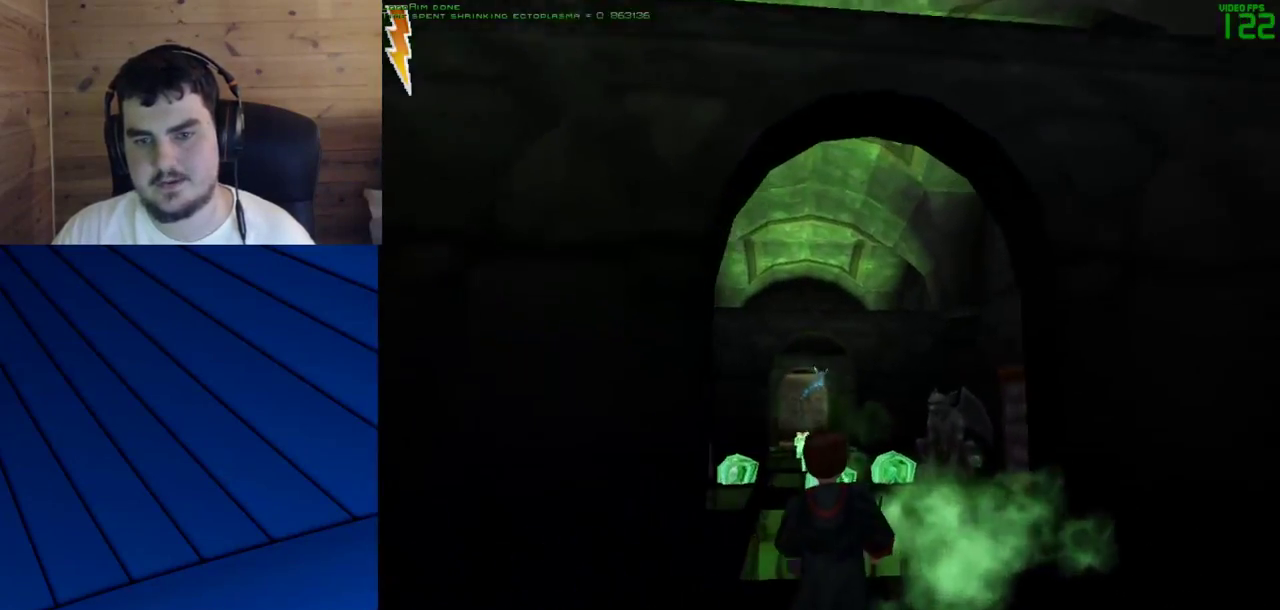
Gameplay with keyboard and mouse; each line is a JSON object with the keys and mouse buttons held at the frame after it. "events" lists presses ("down") and releases ("up") of "a", "d", "e", "f", "q", "s", "shift", "w", "mouse_left" and "mouse_right" between this image and that frame as [ms after this image, input, new state], when the widget could be followed in between. "mouse_left", "mouse_right" = the "left", "right" buttons of the "mouse" list. No other keys are recorded. Mouse movement is not recorded.
{"keys": ["a", "w"], "mouse": [], "events": [[133, "mouse_left", "down"], [183, "a", "down"], [183, "mouse_left", "up"], [283, "mouse_left", "down"], [333, "mouse_left", "up"], [367, "mouse_left", "down"], [467, "mouse_left", "up"]]}
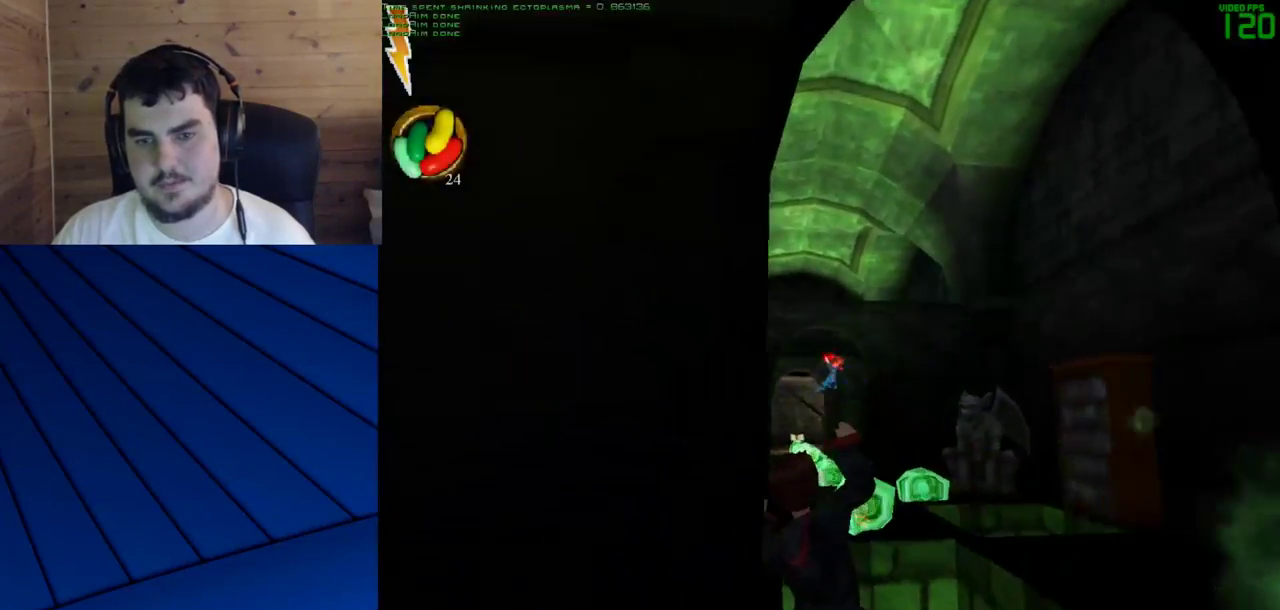
{"keys": ["a", "w"], "mouse": [], "events": [[17, "mouse_left", "down"], [100, "mouse_left", "up"], [150, "mouse_left", "down"], [250, "mouse_left", "up"], [300, "mouse_left", "down"], [383, "mouse_left", "up"]]}
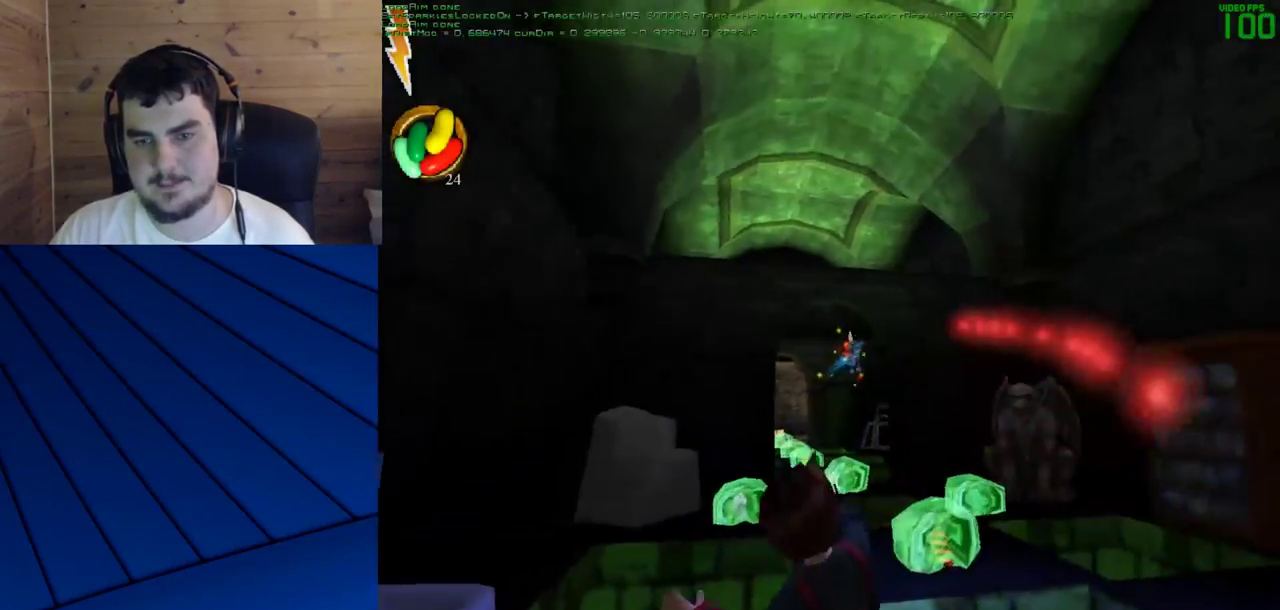
{"keys": [], "mouse": [], "events": [[33, "a", "up"], [117, "w", "up"]]}
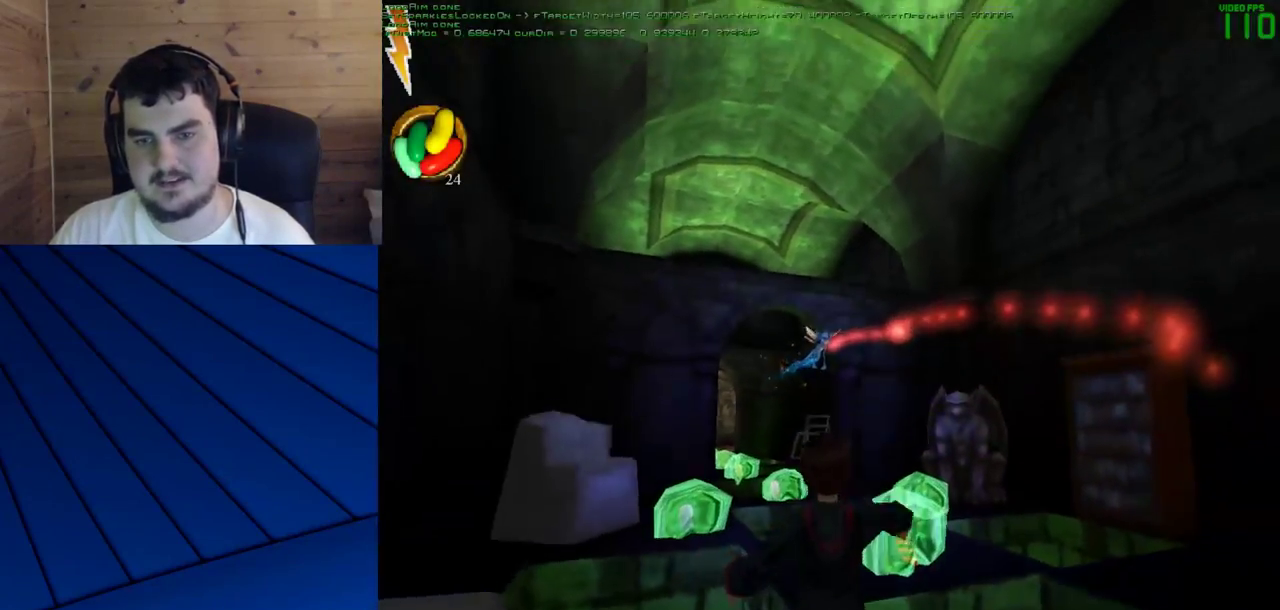
{"keys": [], "mouse": [], "events": []}
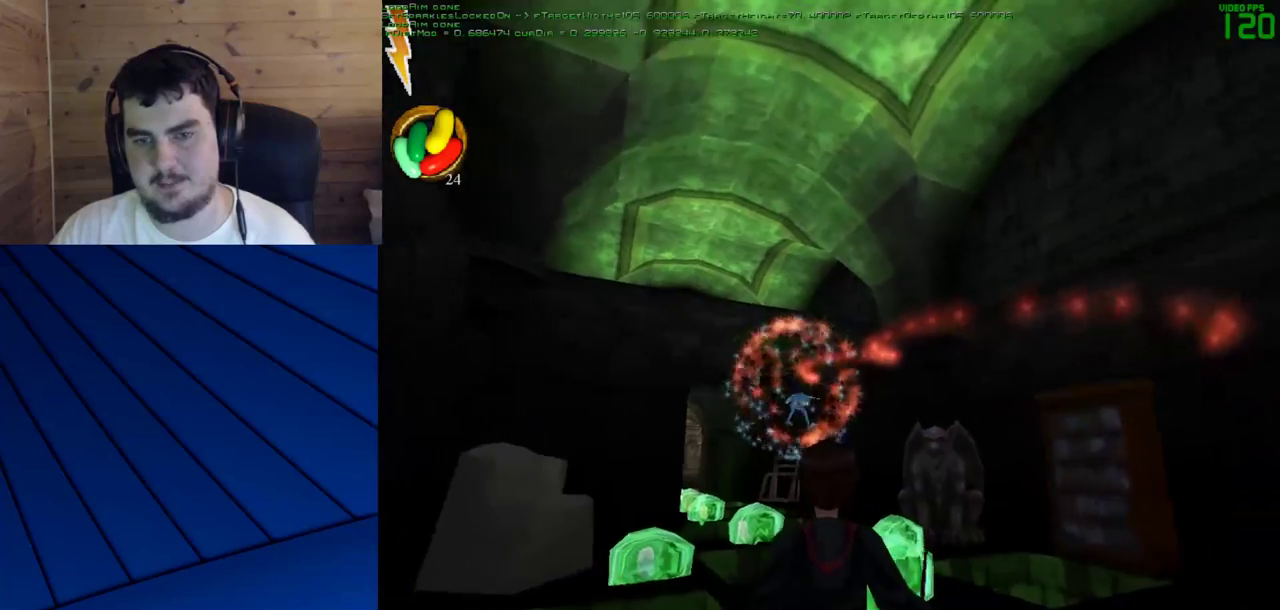
{"keys": ["w"], "mouse": [], "events": [[250, "w", "down"]]}
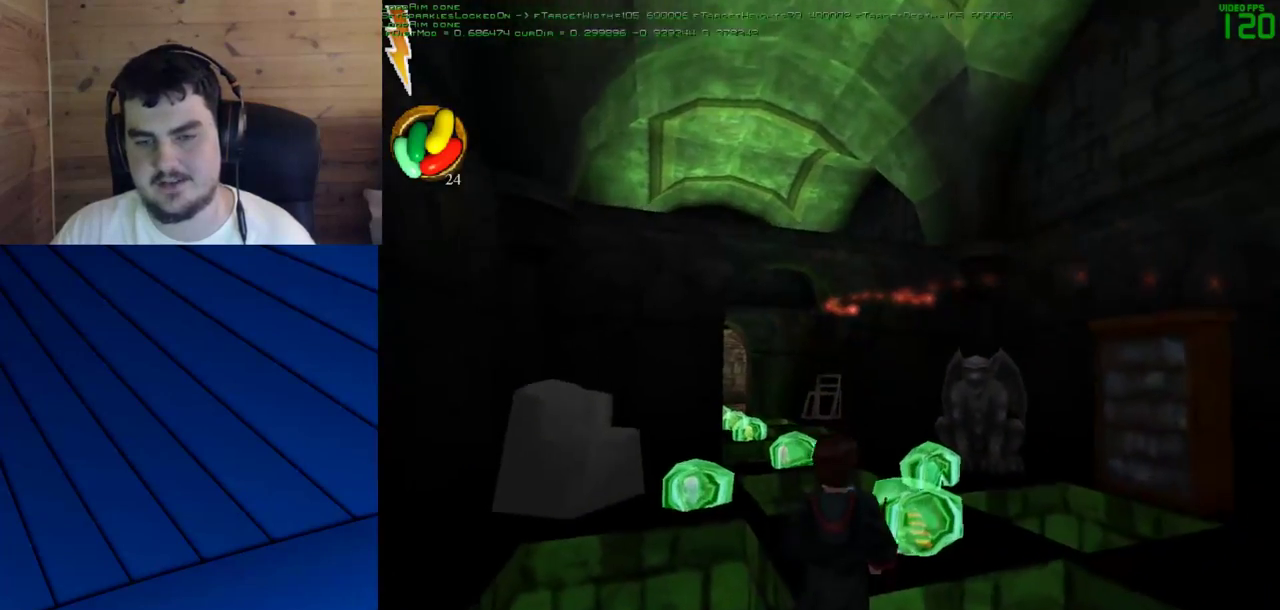
{"keys": [], "mouse": [], "events": [[217, "a", "down"], [267, "w", "up"], [350, "a", "up"]]}
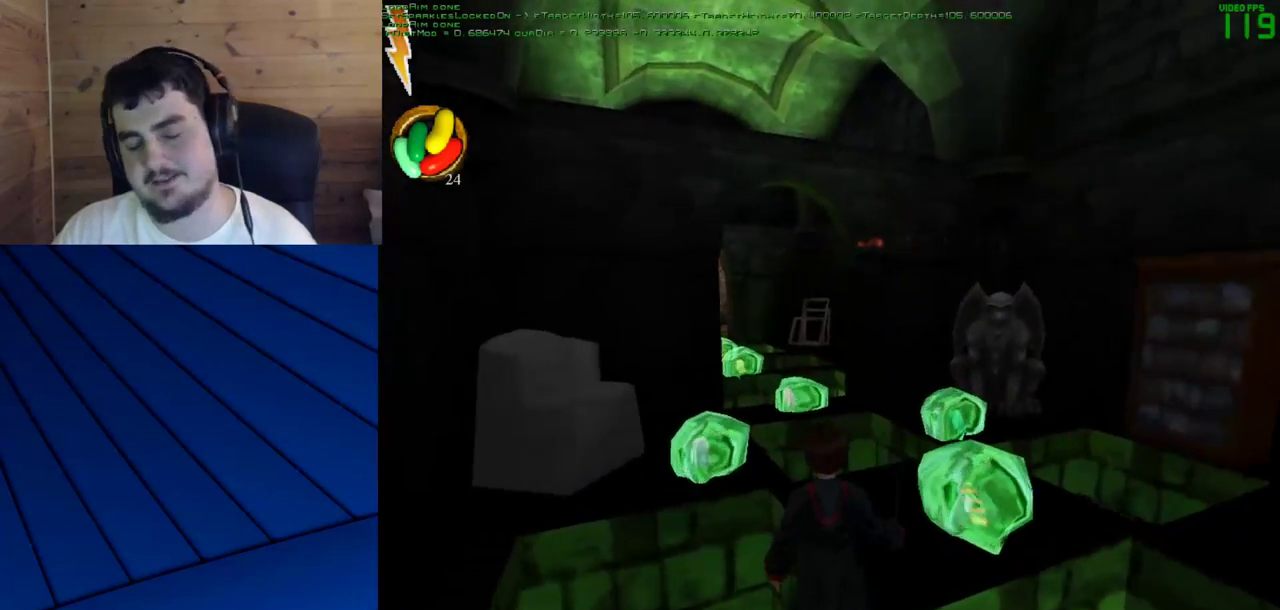
{"keys": ["d"], "mouse": [], "events": [[417, "d", "down"]]}
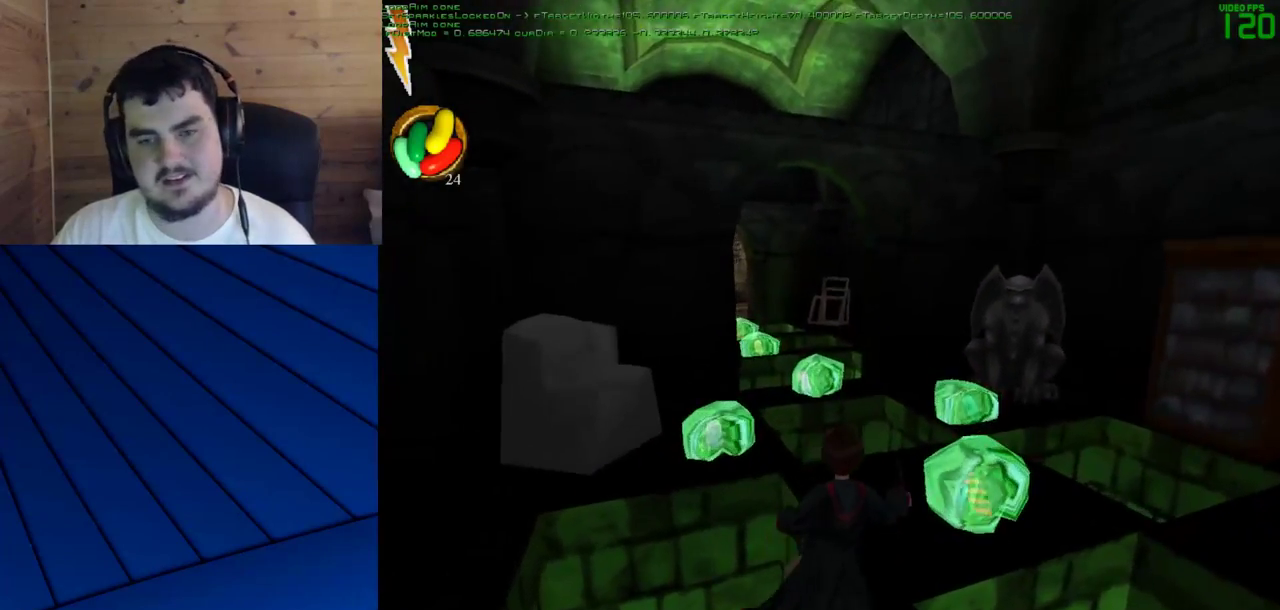
{"keys": [], "mouse": [], "events": [[67, "d", "up"]]}
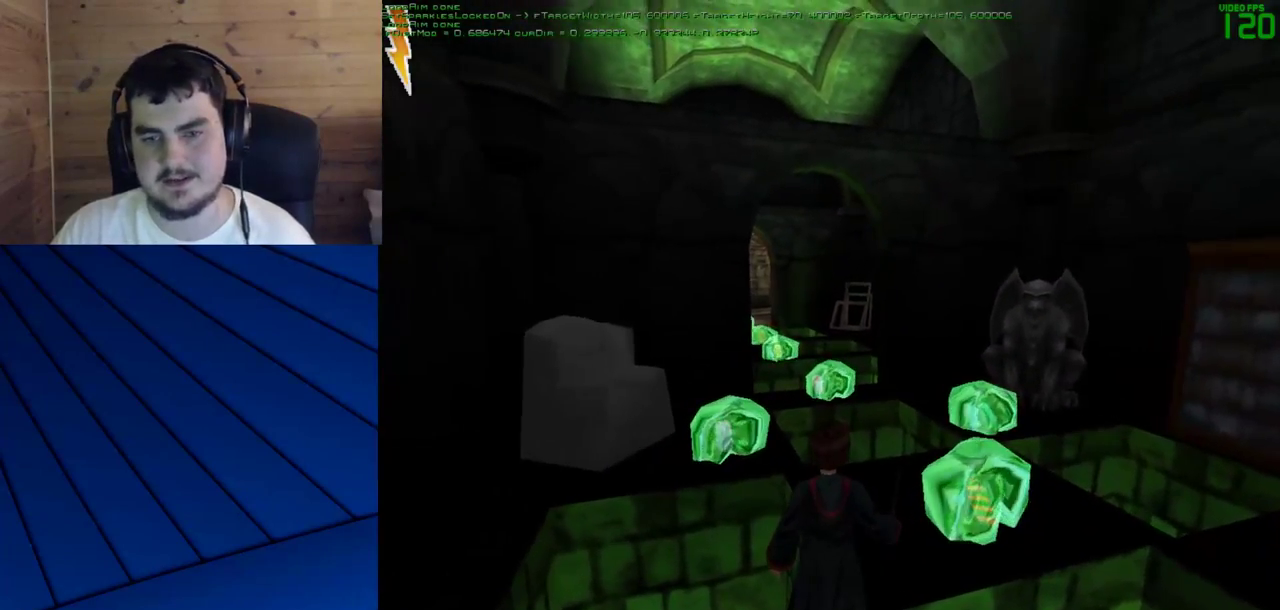
{"keys": [], "mouse": [], "events": [[217, "d", "down"], [217, "w", "down"], [317, "d", "up"], [367, "w", "up"]]}
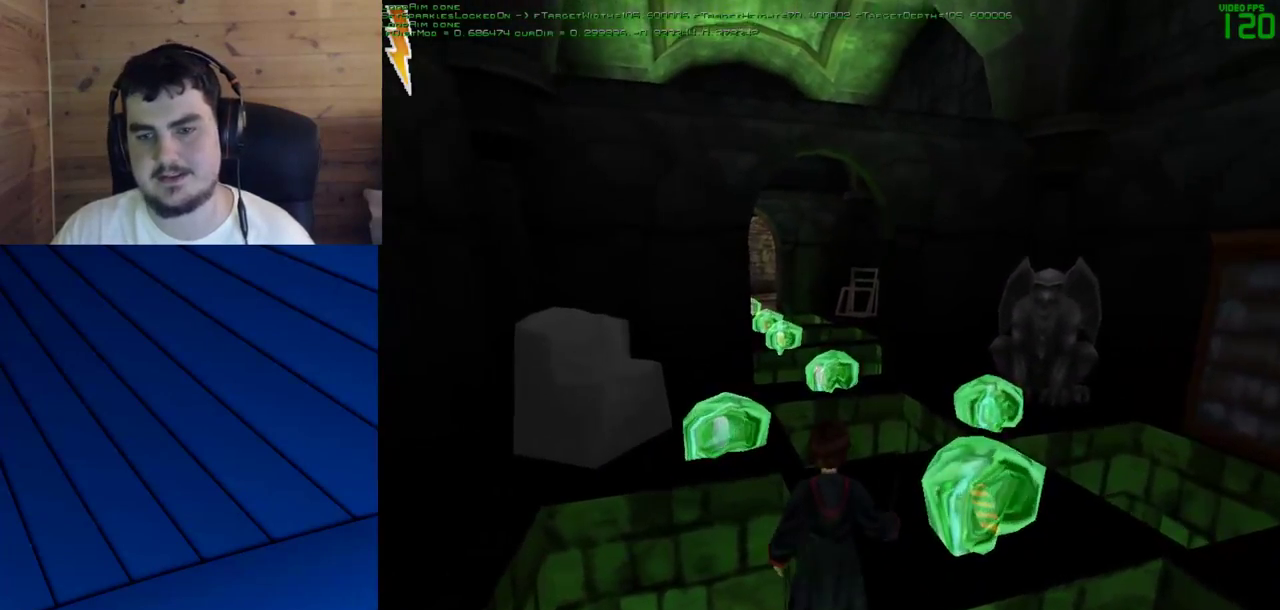
{"keys": [], "mouse": [], "events": [[83, "s", "down"], [233, "d", "down"], [283, "s", "up"], [333, "d", "up"]]}
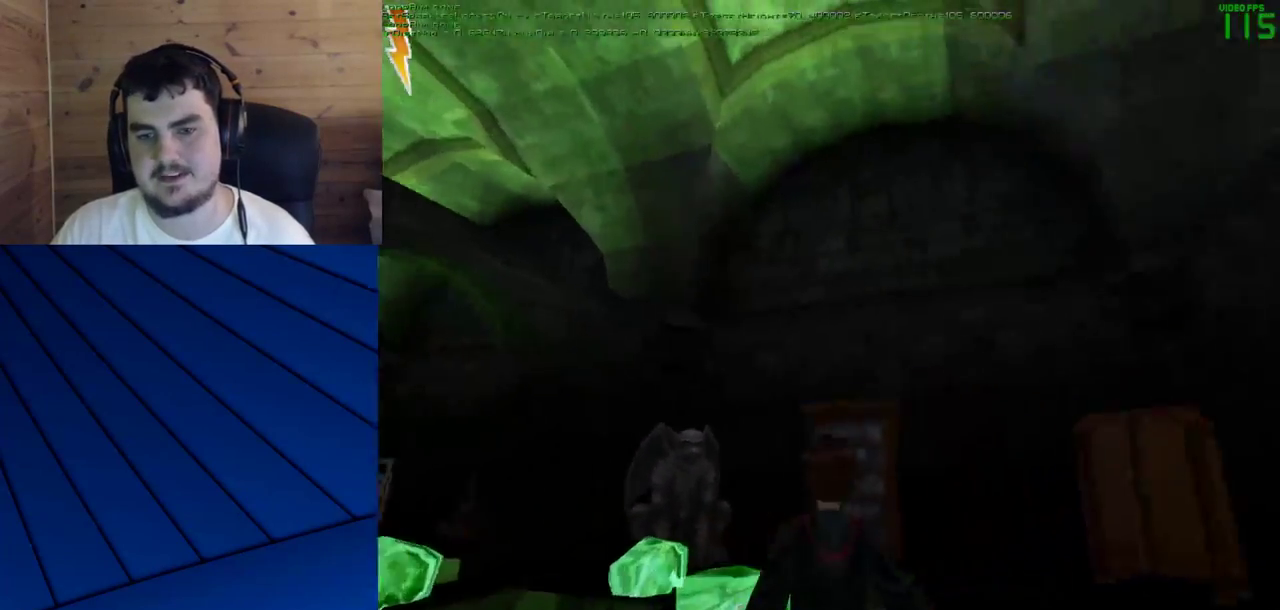
{"keys": [], "mouse": ["left"], "events": [[300, "mouse_left", "down"]]}
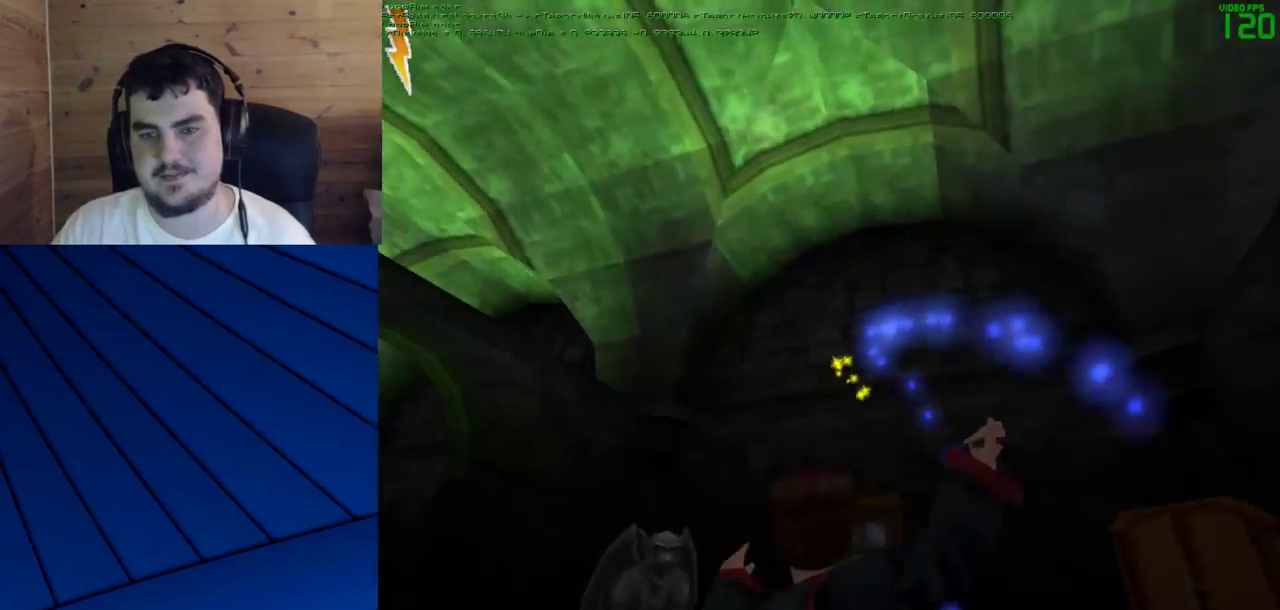
{"keys": [], "mouse": [], "events": [[350, "mouse_left", "up"]]}
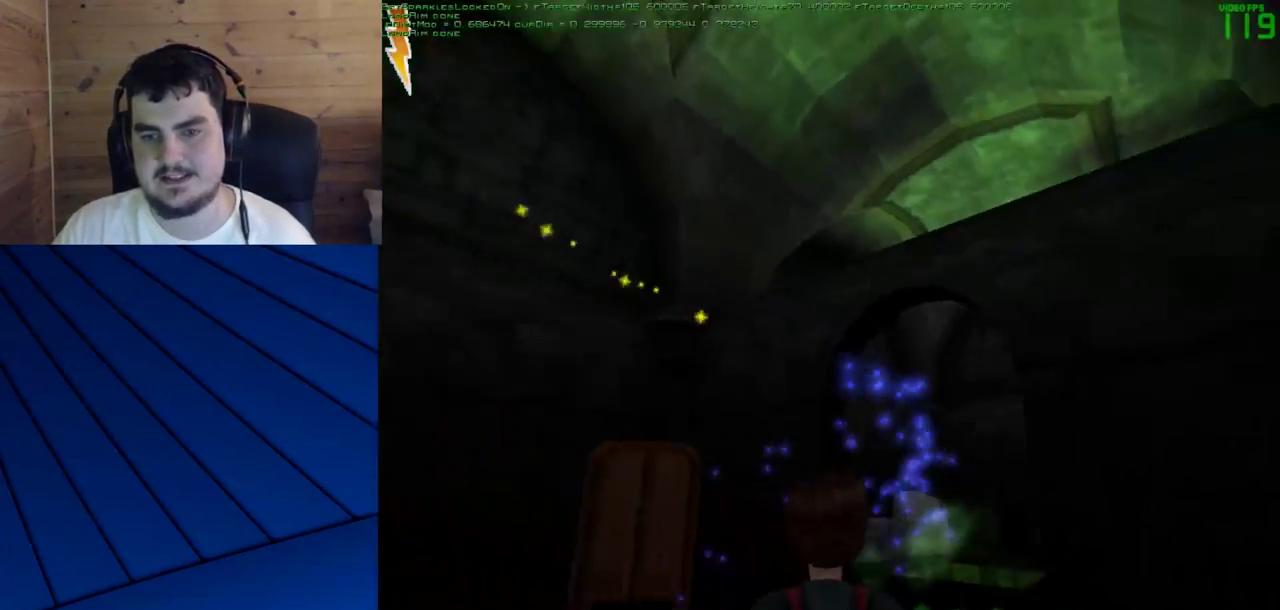
{"keys": [], "mouse": [], "events": []}
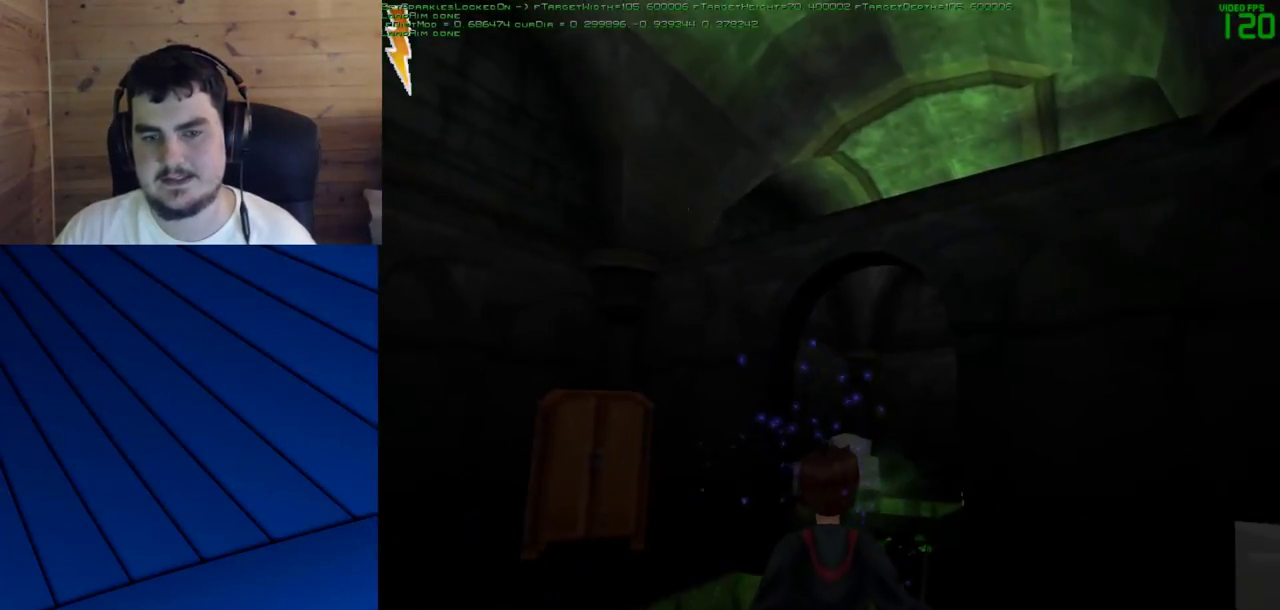
{"keys": [], "mouse": [], "events": []}
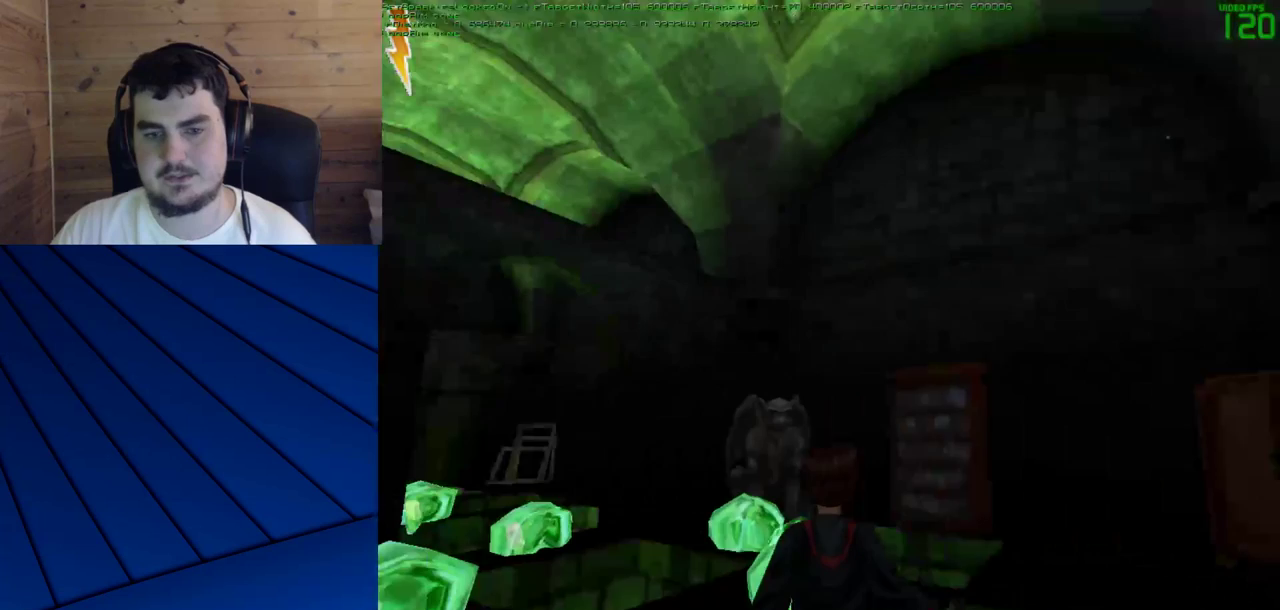
{"keys": [], "mouse": [], "events": []}
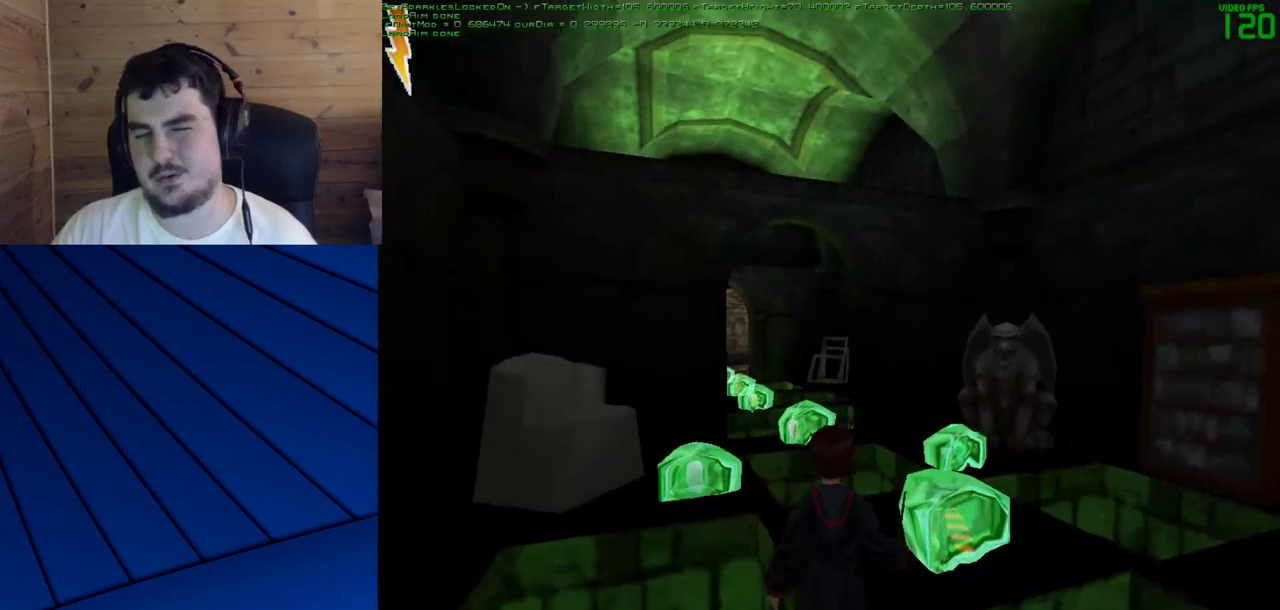
{"keys": [], "mouse": [], "events": []}
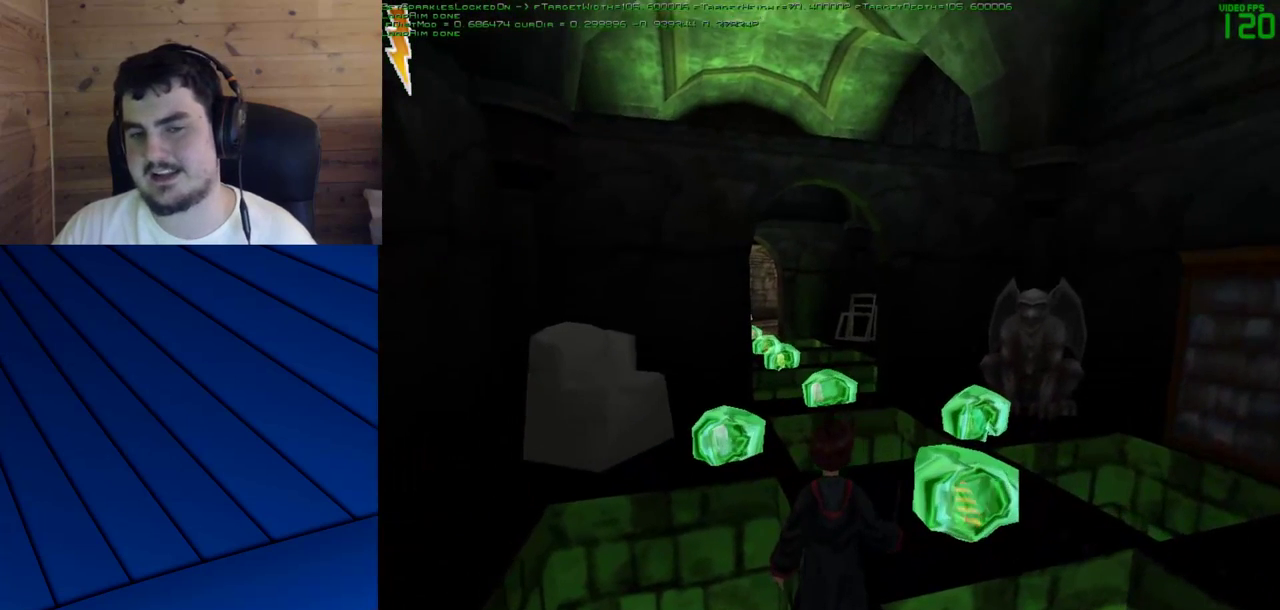
{"keys": [], "mouse": [], "events": []}
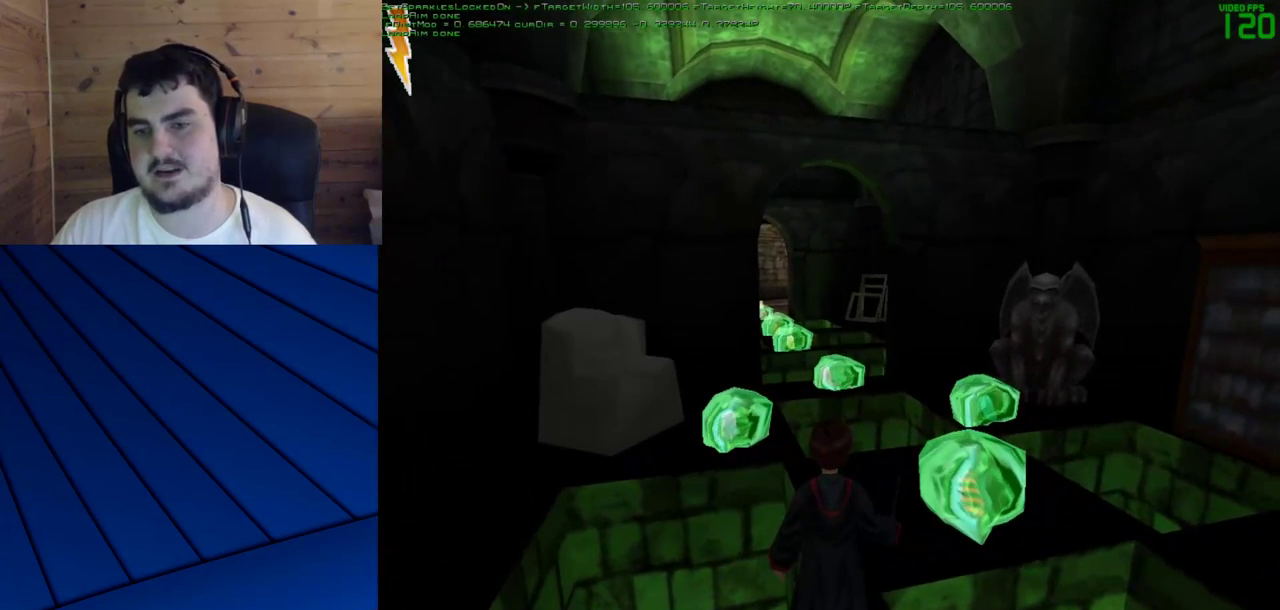
{"keys": [], "mouse": [], "events": []}
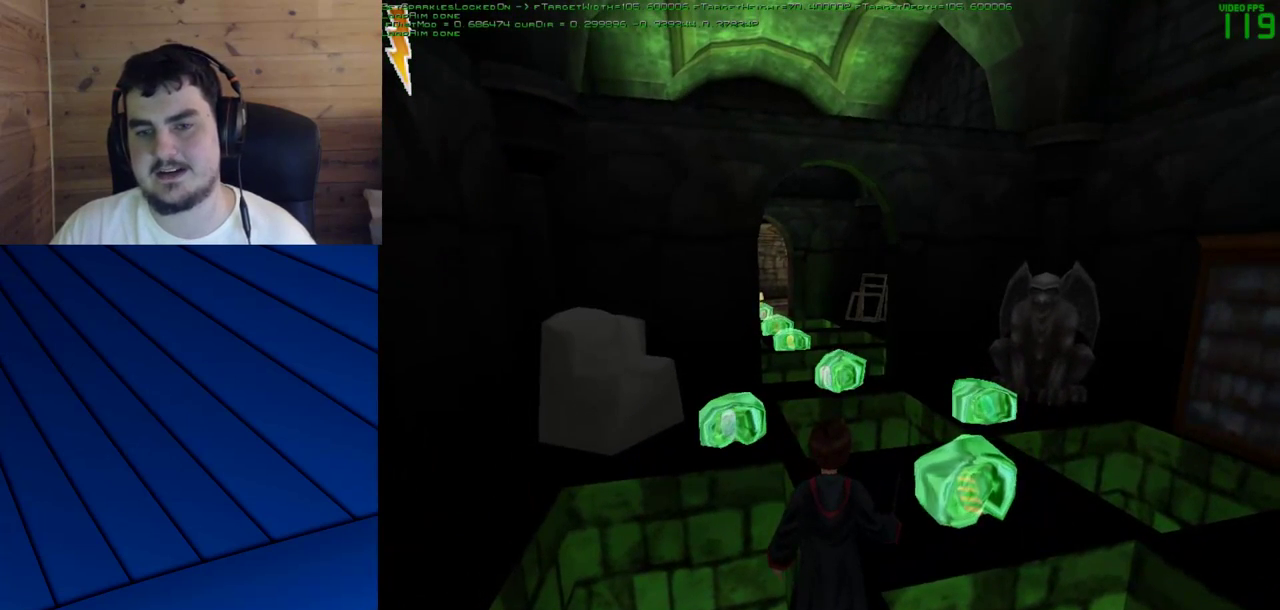
{"keys": ["s"], "mouse": [], "events": [[50, "w", "down"], [183, "w", "up"], [417, "s", "down"]]}
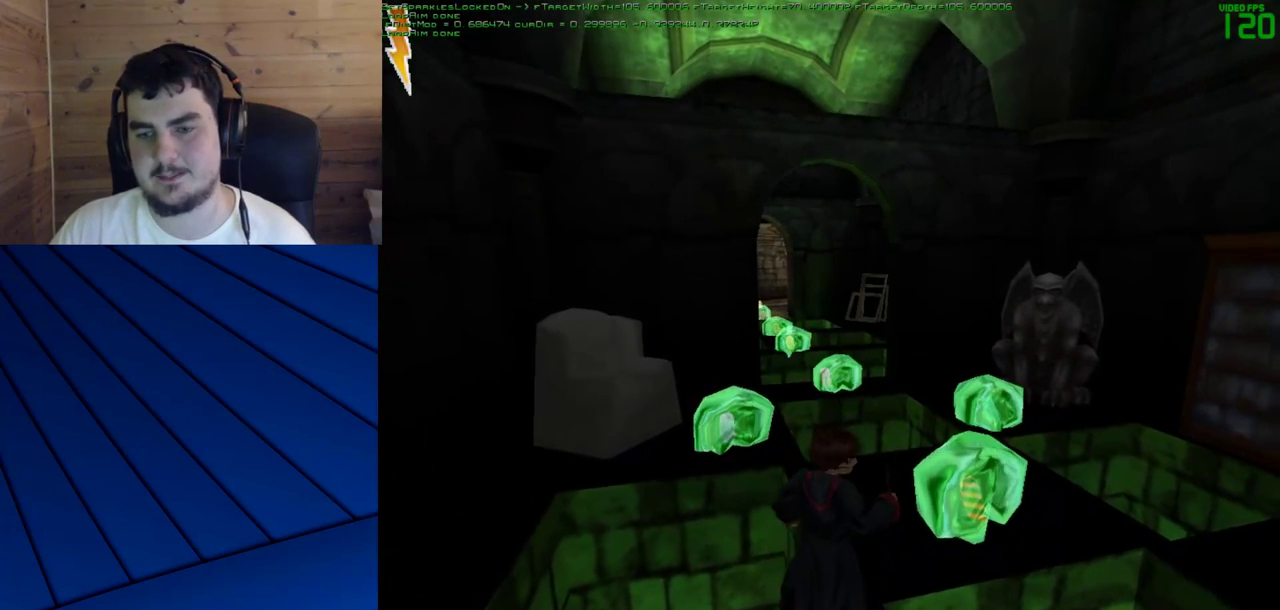
{"keys": [], "mouse": [], "events": [[100, "s", "up"], [300, "w", "down"], [433, "w", "up"]]}
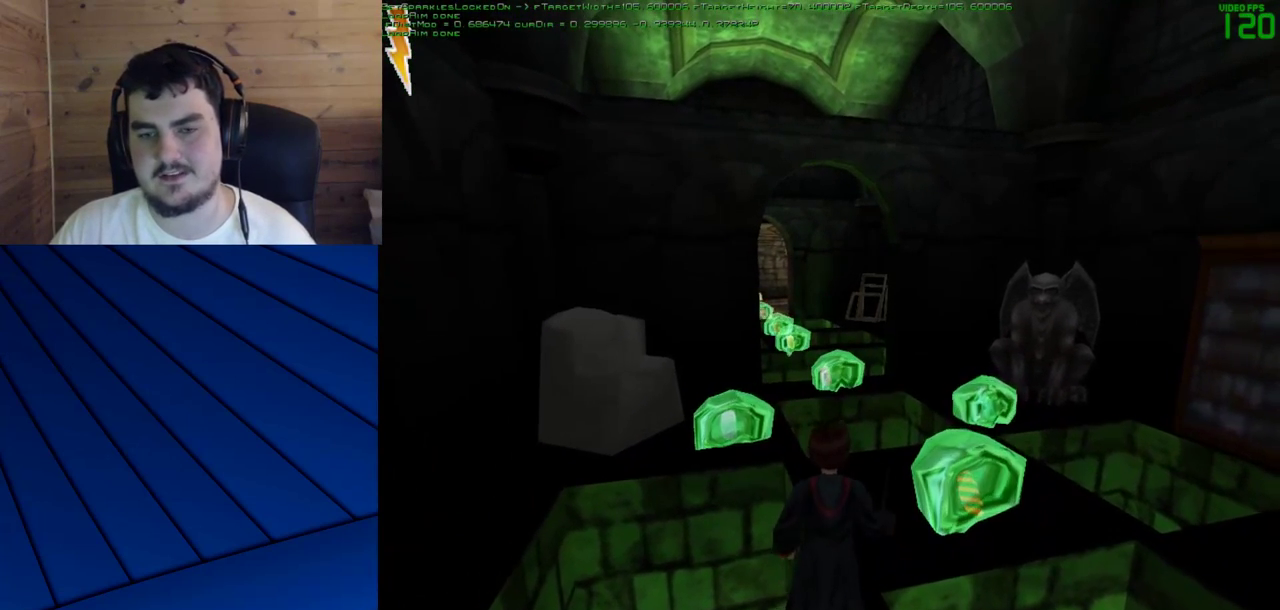
{"keys": ["s"], "mouse": [], "events": [[83, "s", "down"], [167, "s", "up"], [267, "w", "down"], [350, "w", "up"], [450, "s", "down"]]}
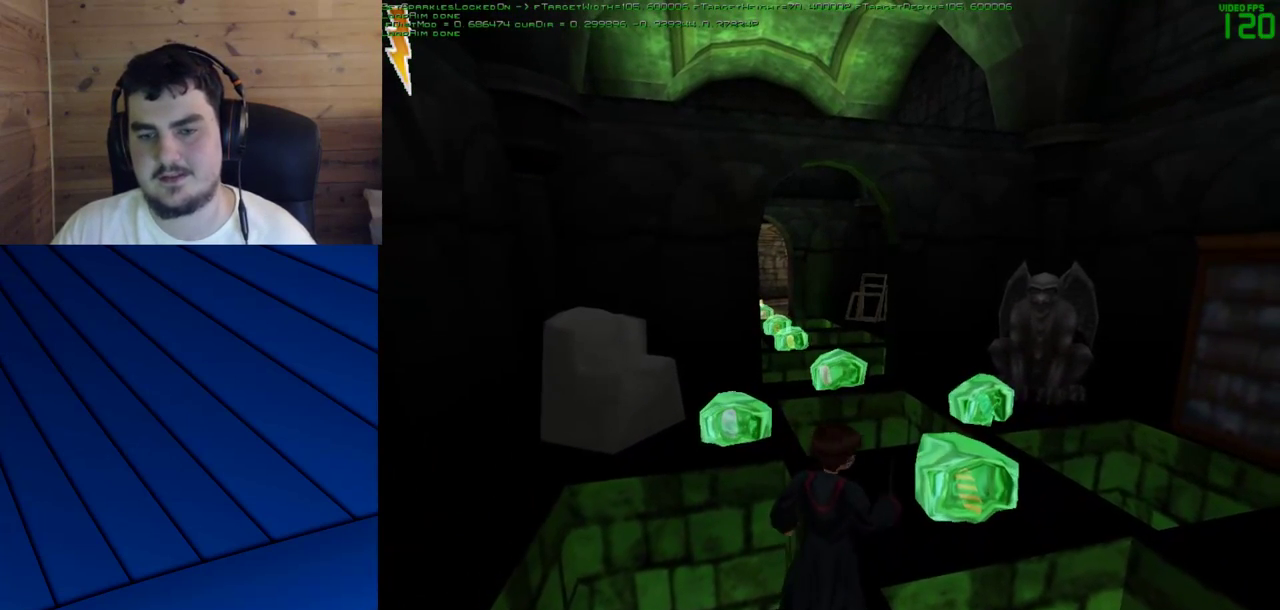
{"keys": [], "mouse": [], "events": [[50, "s", "up"], [133, "w", "down"], [233, "w", "up"], [367, "s", "down"], [467, "s", "up"]]}
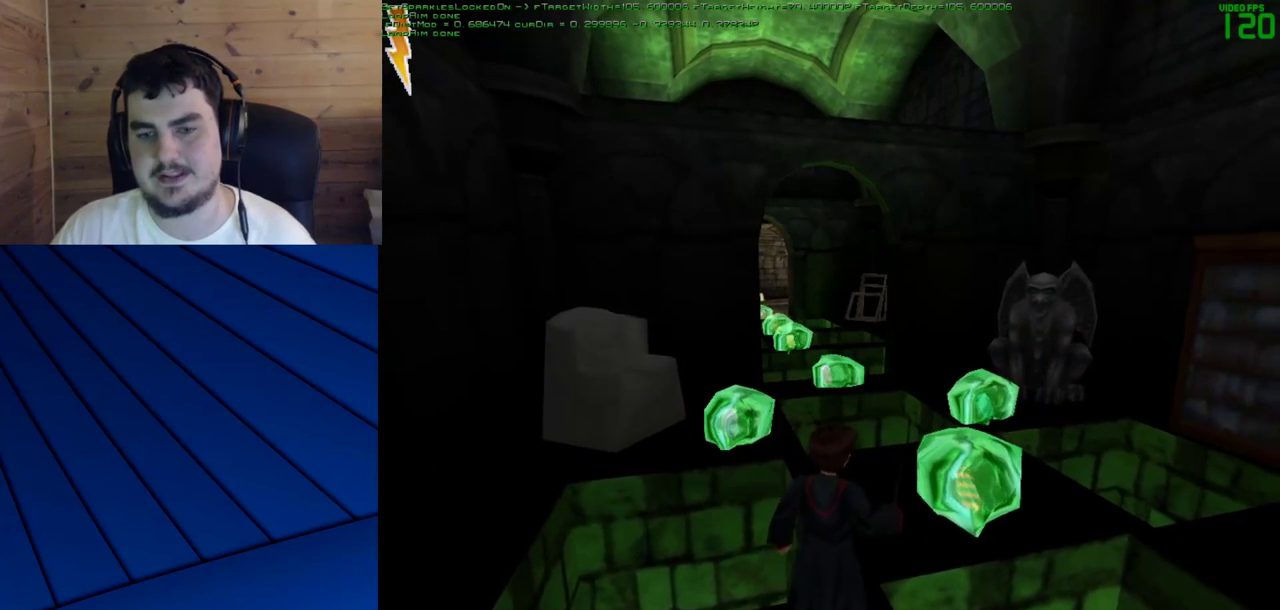
{"keys": ["w"], "mouse": [], "events": [[100, "w", "down"], [200, "w", "up"], [350, "s", "down"], [483, "s", "up"], [483, "w", "down"]]}
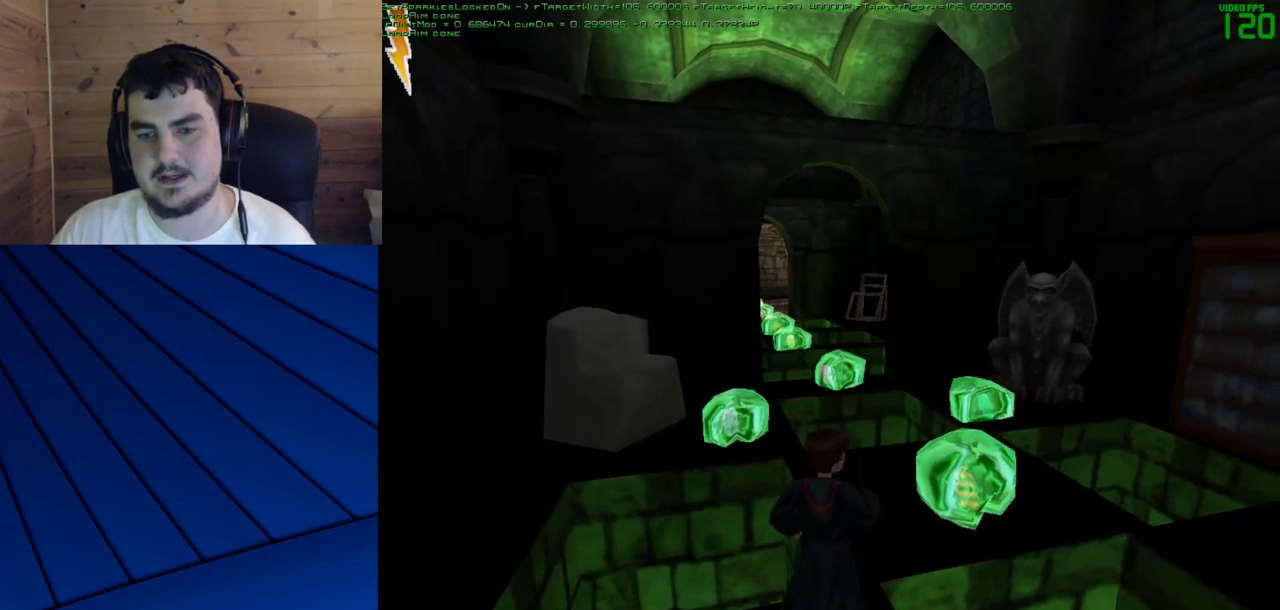
{"keys": ["w"], "mouse": [], "events": [[83, "s", "down"], [117, "w", "up"], [217, "w", "down"], [267, "s", "up"], [317, "s", "down"], [350, "w", "up"], [450, "w", "down"], [500, "s", "up"]]}
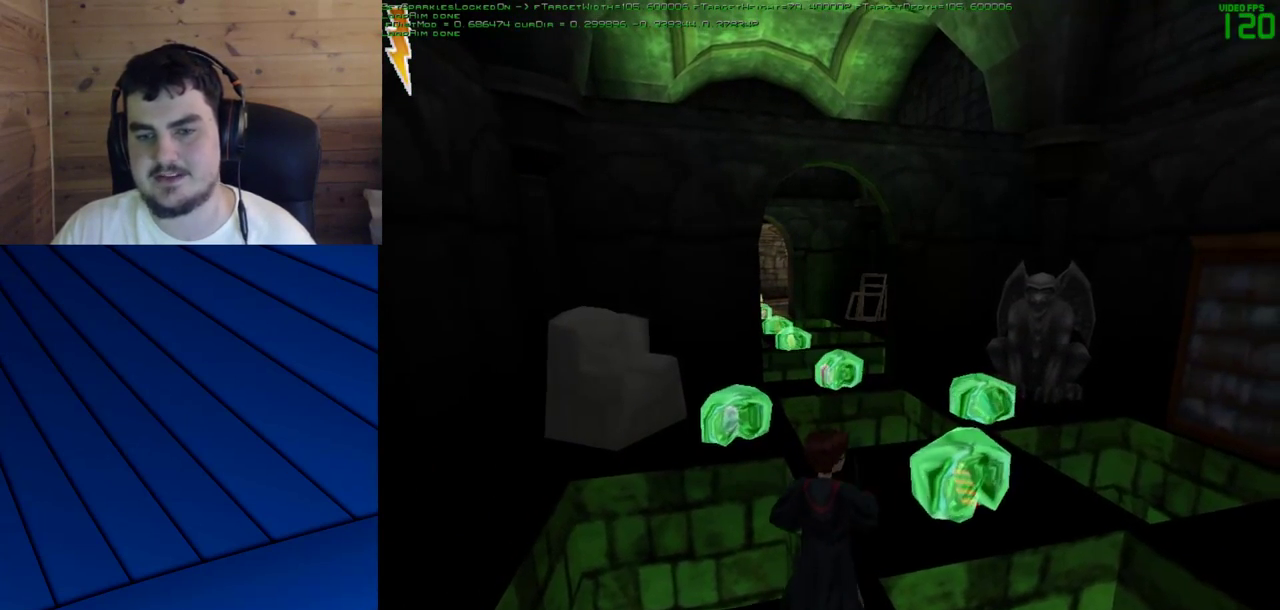
{"keys": ["s", "w"], "mouse": [], "events": [[83, "s", "down"], [83, "w", "up"], [233, "s", "up"], [233, "w", "down"], [333, "s", "down"], [367, "w", "up"], [467, "w", "down"]]}
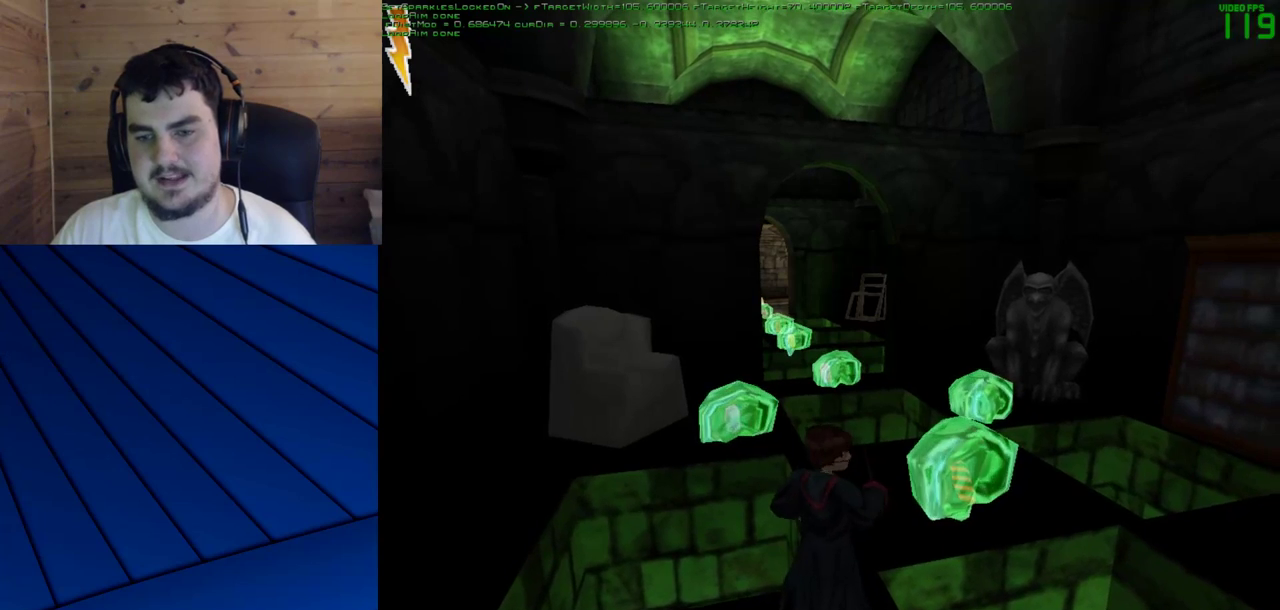
{"keys": ["s", "w"], "mouse": [], "events": [[17, "s", "up"], [100, "s", "down"], [100, "w", "up"], [250, "w", "down"], [300, "s", "up"], [350, "s", "down"], [383, "w", "up"], [483, "w", "down"]]}
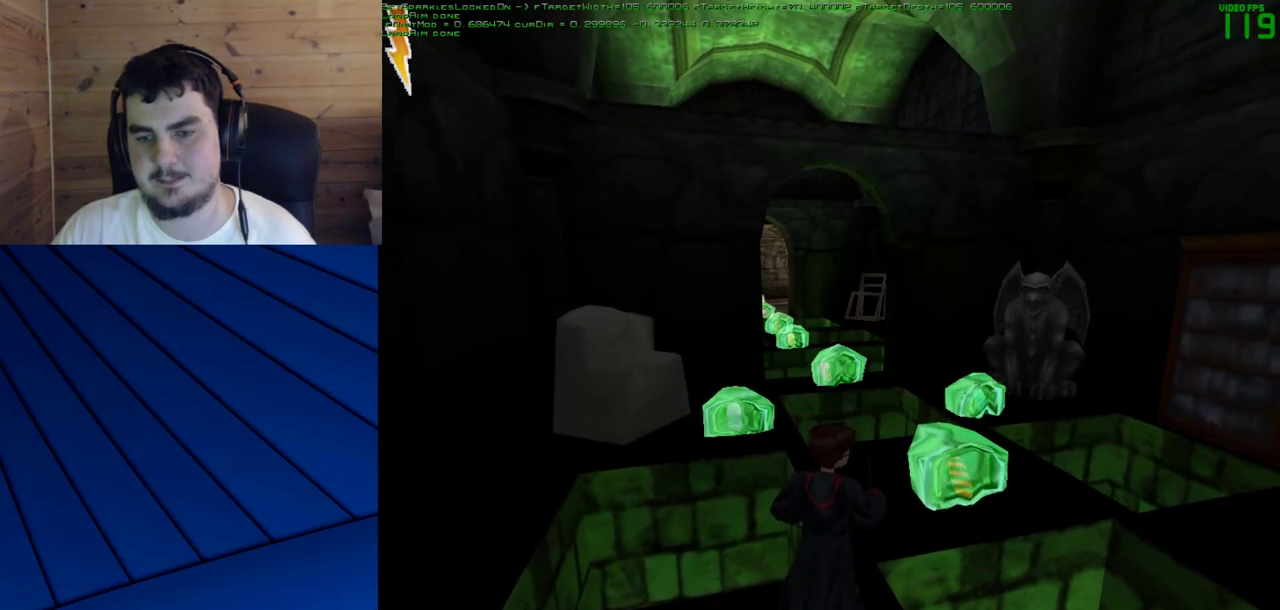
{"keys": ["s"], "mouse": [], "events": [[33, "s", "up"], [117, "s", "down"], [117, "w", "up"], [217, "w", "down"], [317, "s", "up"], [350, "s", "down"], [400, "w", "up"]]}
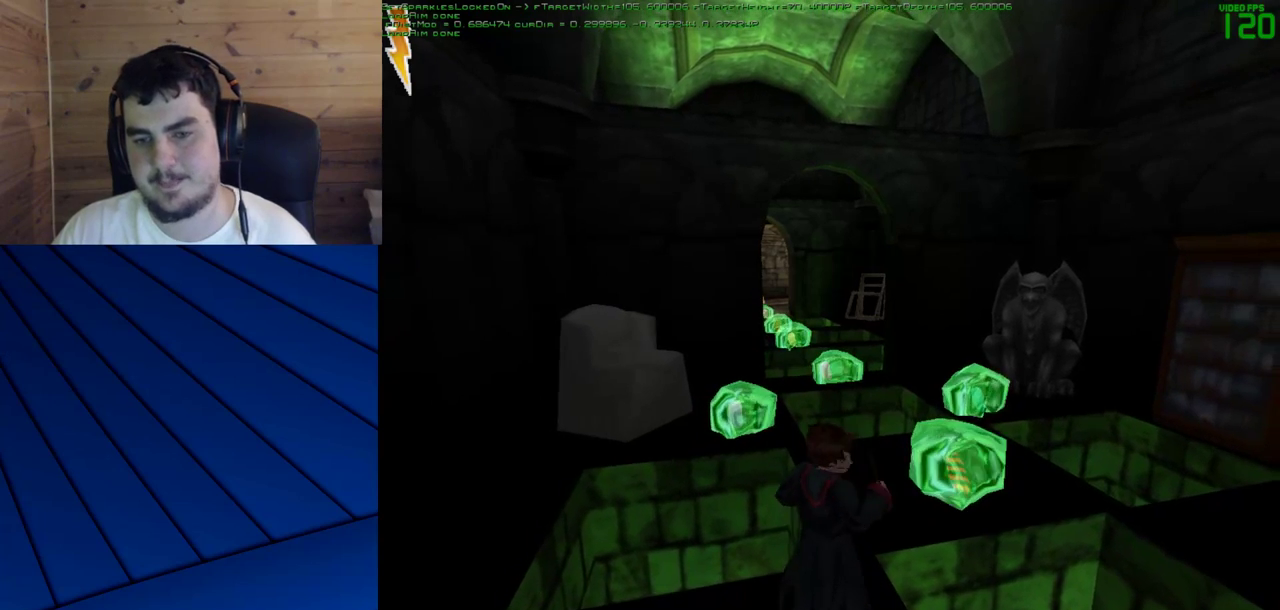
{"keys": ["w"], "mouse": [], "events": [[50, "w", "down"], [283, "s", "up"]]}
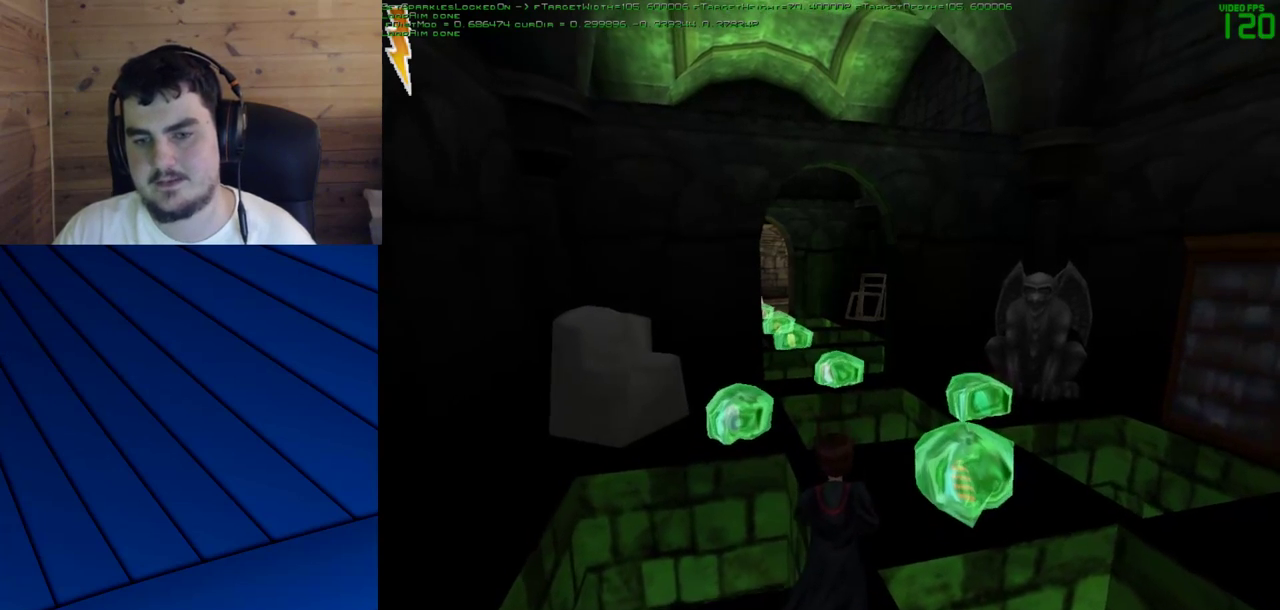
{"keys": [], "mouse": [], "events": [[100, "s", "down"], [100, "w", "up"], [300, "s", "up"], [300, "w", "down"], [483, "w", "up"]]}
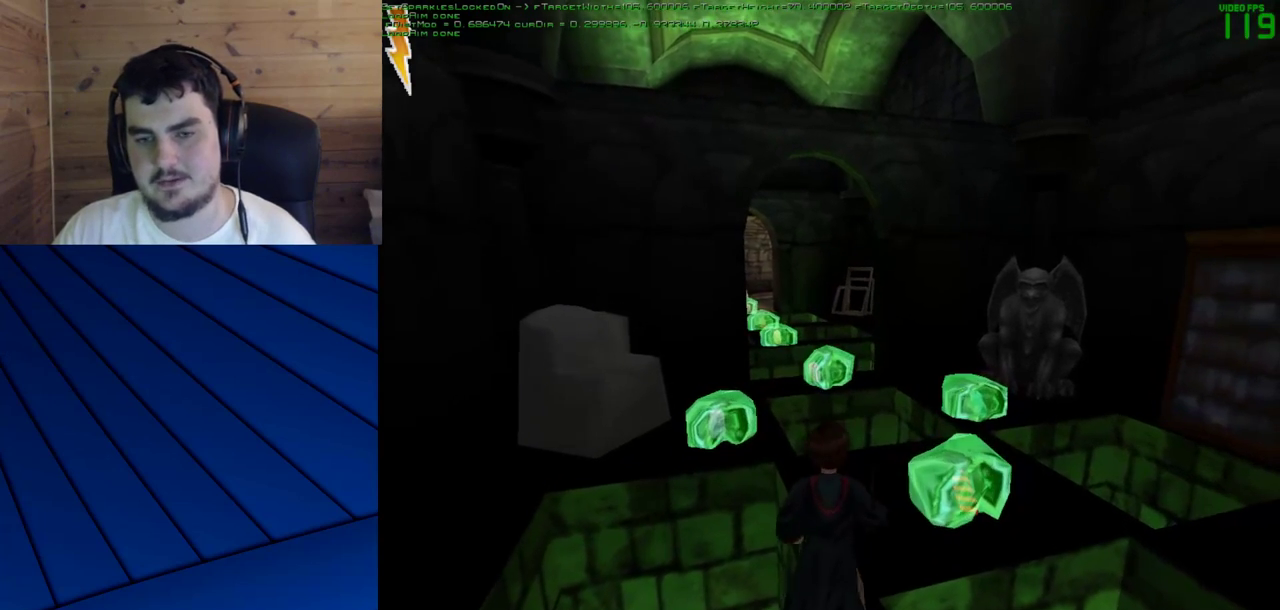
{"keys": [], "mouse": [], "events": [[83, "w", "down"], [217, "w", "up"]]}